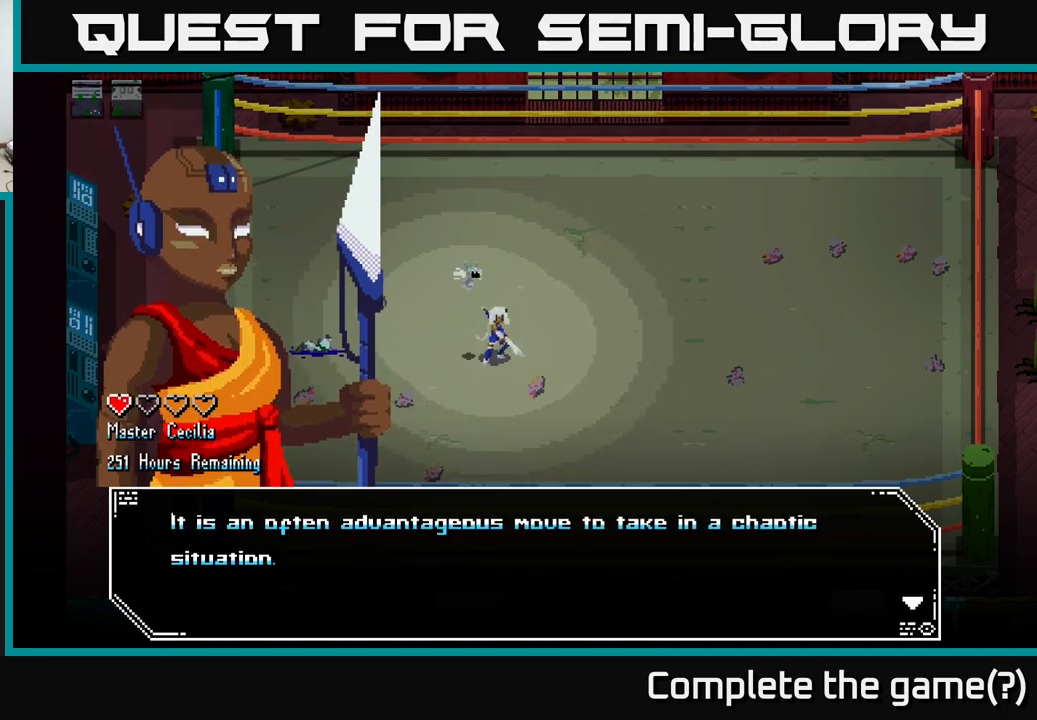
Gameplay with a controller (Xbox layout); each line is a JSON object with the inputs held at the frame after it. "events" lists button and stick changes between this image and that frame as [ms after this image, input, new state], when the widget could be followed in between.
{"buttons": ["A"], "left_stick": "center", "right_stick": "center", "events": [[483, "A", "down"]]}
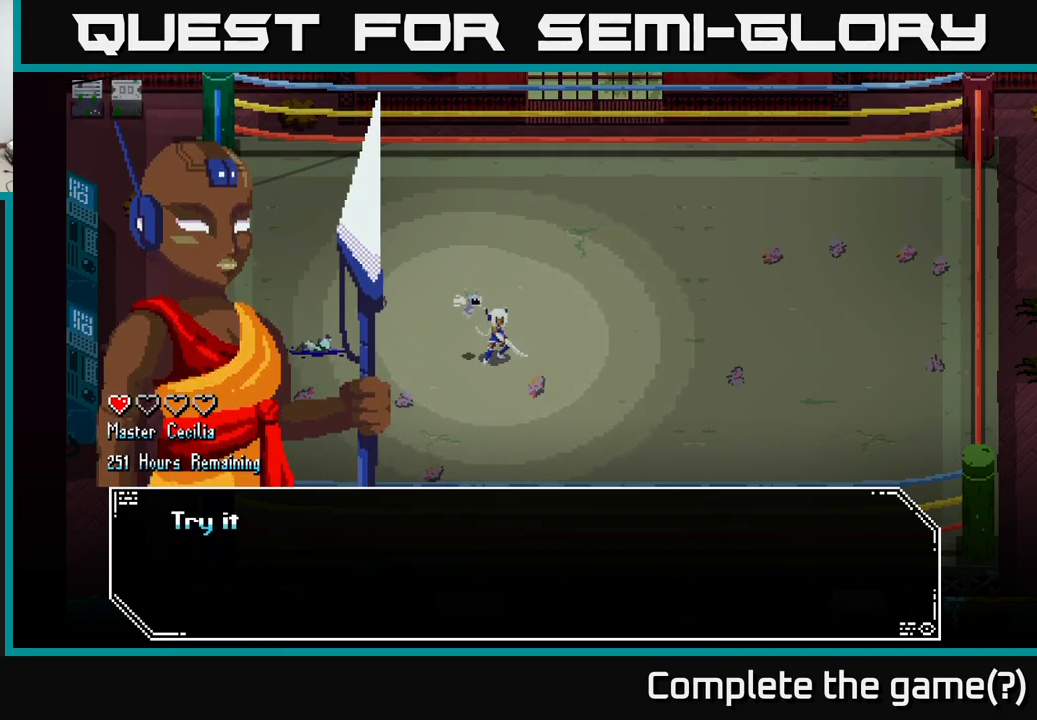
{"buttons": [], "left_stick": "center", "right_stick": "center", "events": [[17, "A", "up"]]}
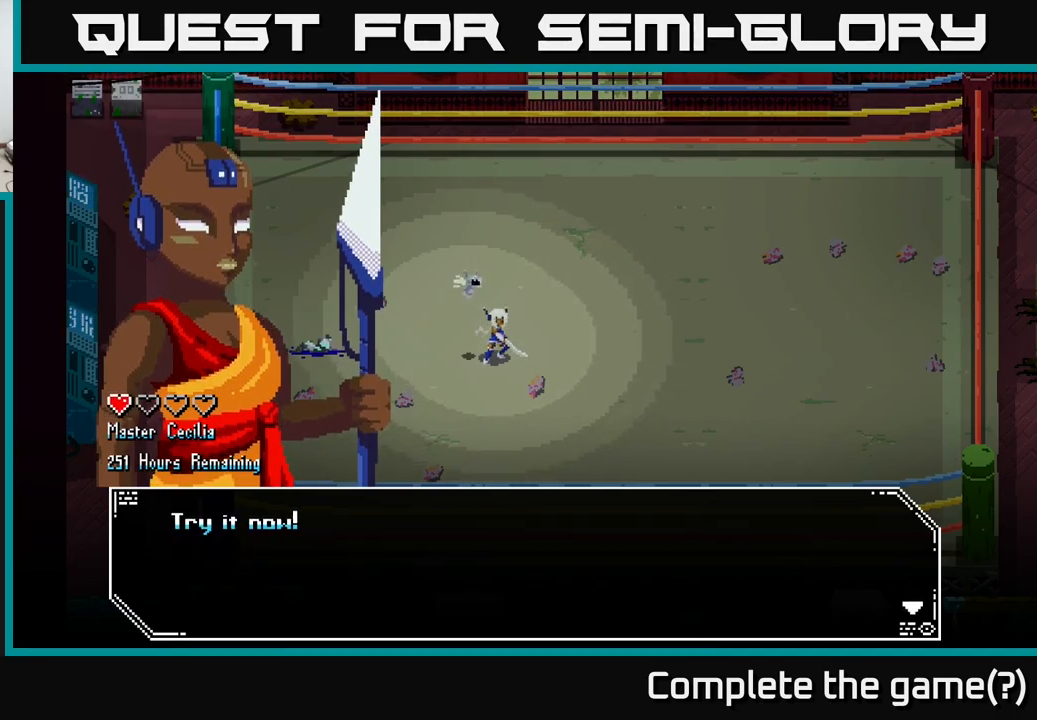
{"buttons": [], "left_stick": "center", "right_stick": "center", "events": [[167, "A", "down"], [234, "A", "up"]]}
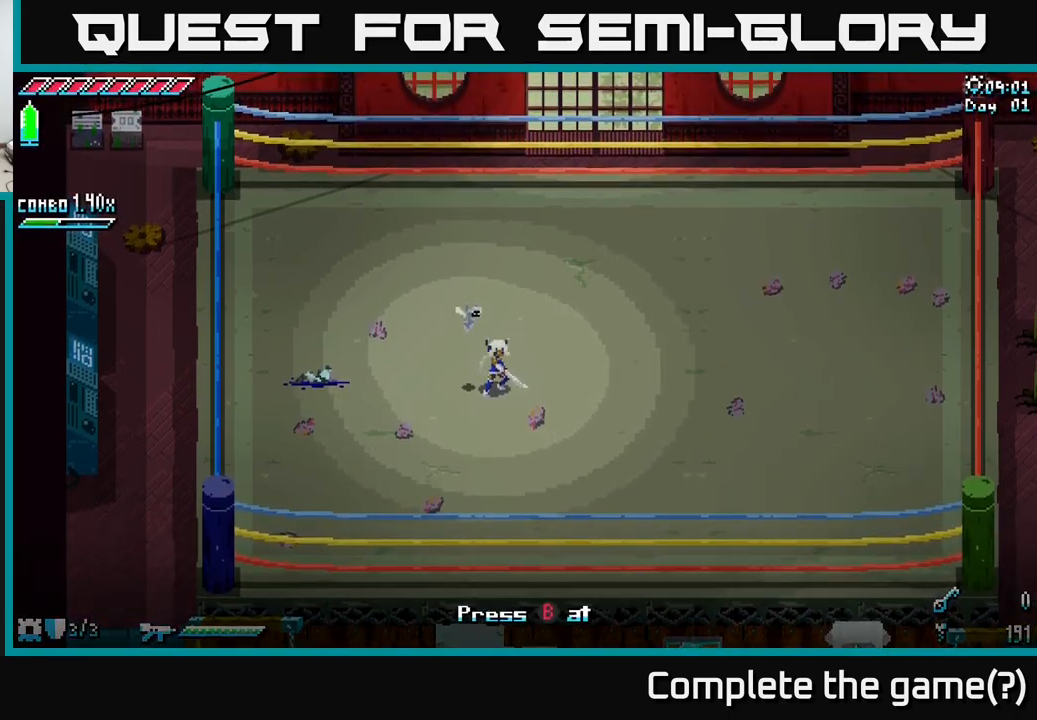
{"buttons": [], "left_stick": "down-right", "right_stick": "center", "events": [[117, "left_stick", "right"], [384, "left_stick", "down-right"]]}
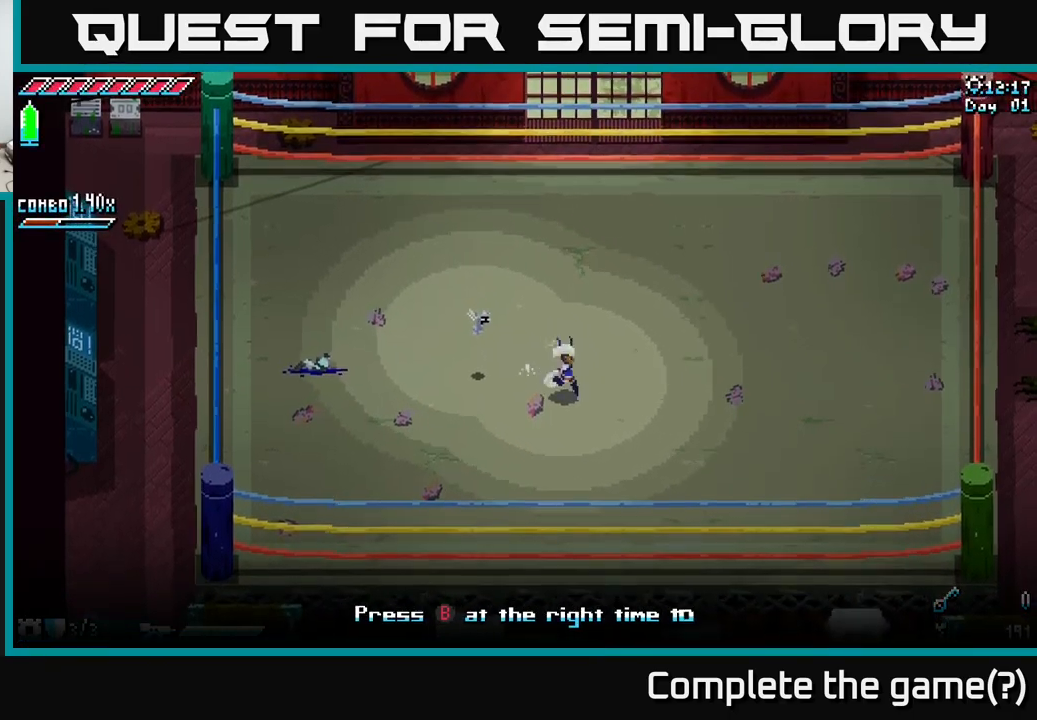
{"buttons": [], "left_stick": "center", "right_stick": "center", "events": [[150, "left_stick", "up"], [300, "left_stick", "center"]]}
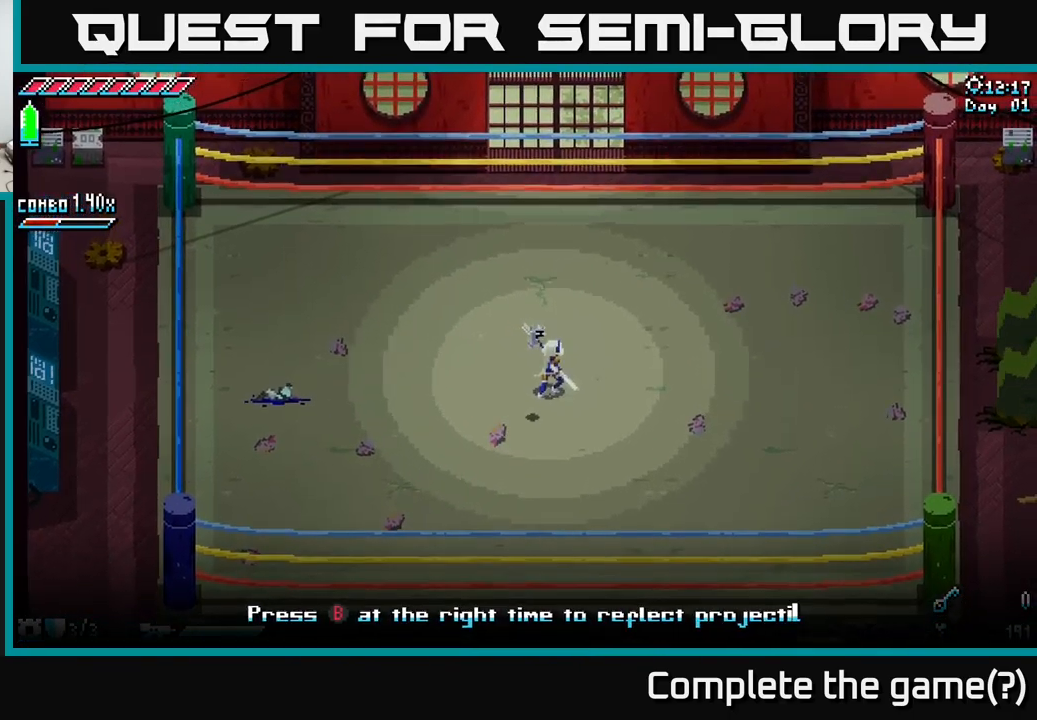
{"buttons": [], "left_stick": "center", "right_stick": "center", "events": []}
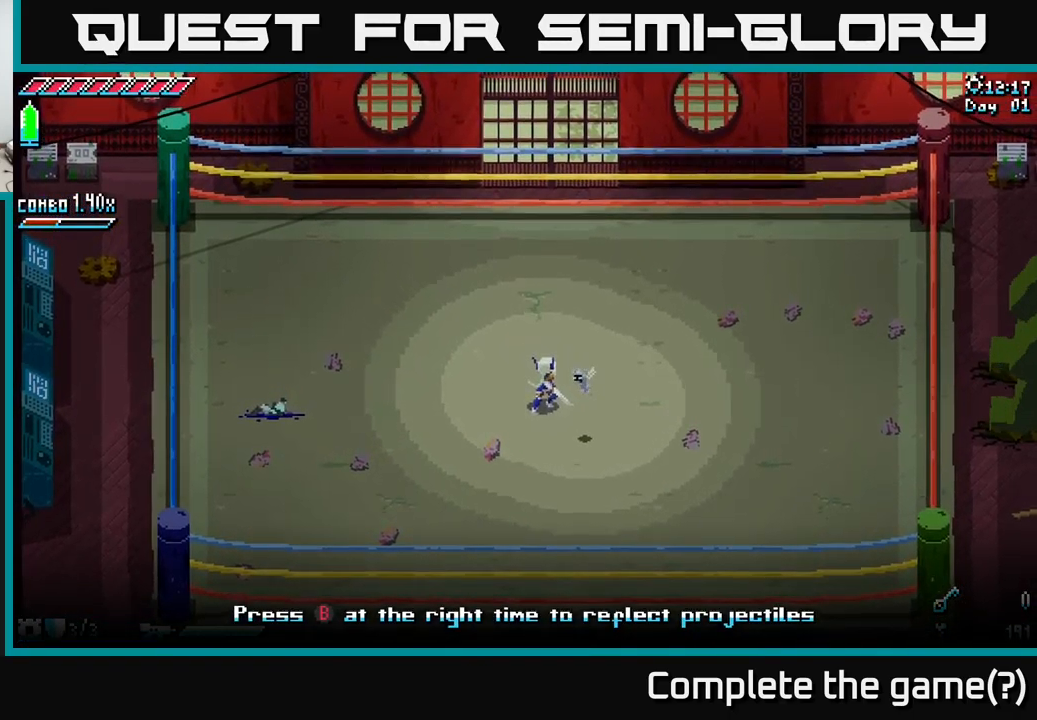
{"buttons": [], "left_stick": "center", "right_stick": "center", "events": []}
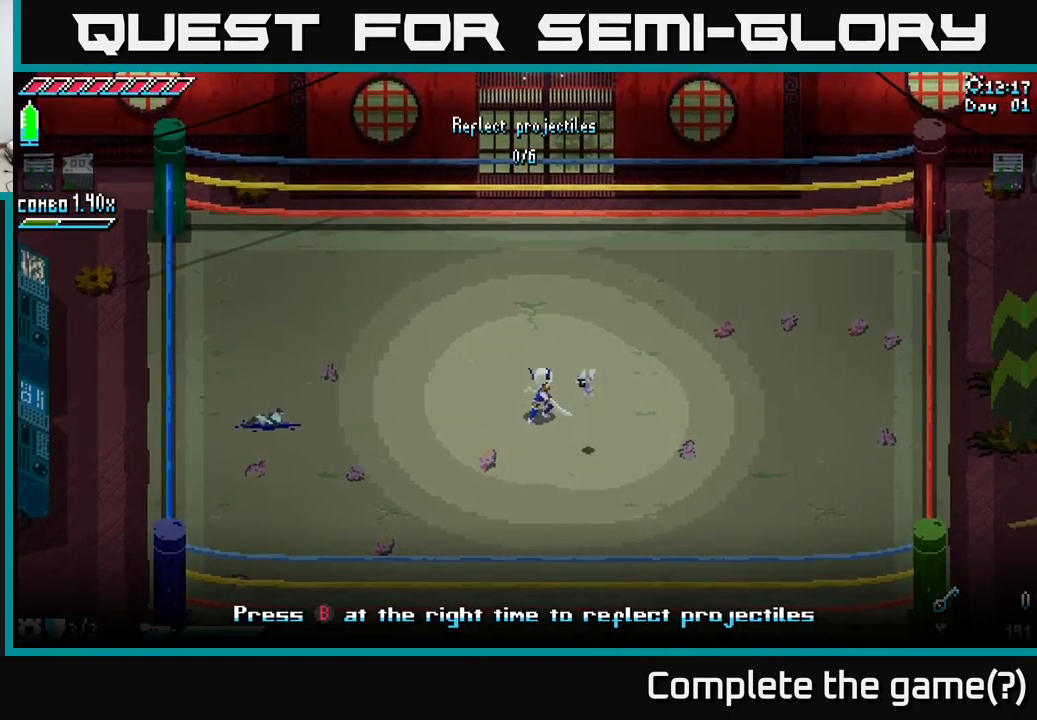
{"buttons": [], "left_stick": "center", "right_stick": "center", "events": []}
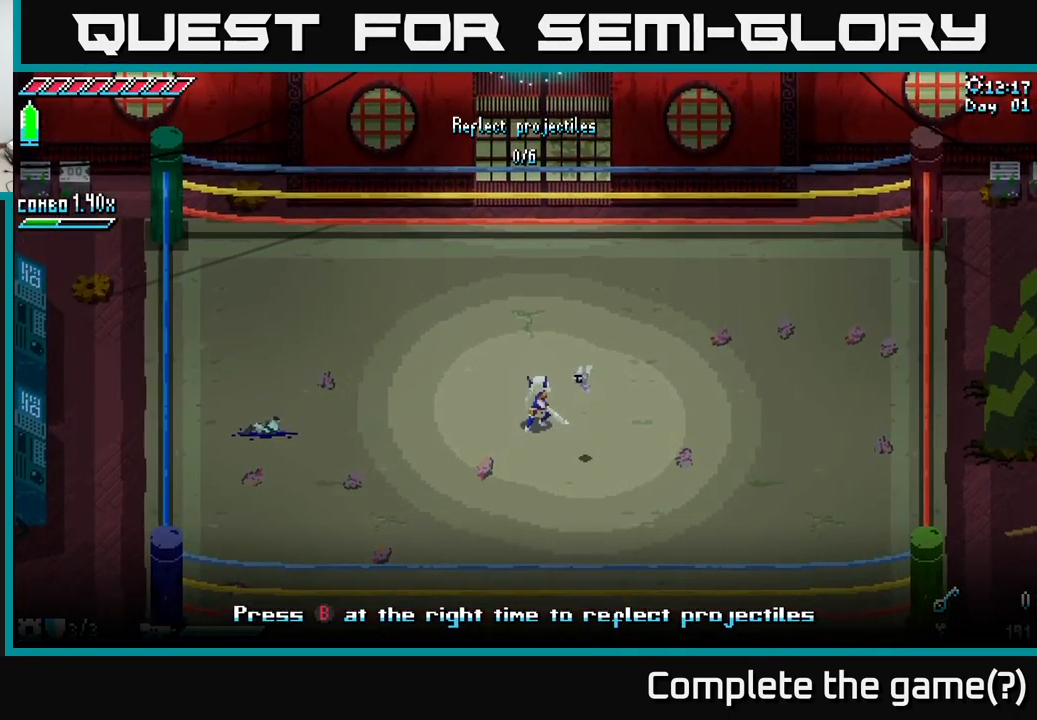
{"buttons": [], "left_stick": "center", "right_stick": "center", "events": []}
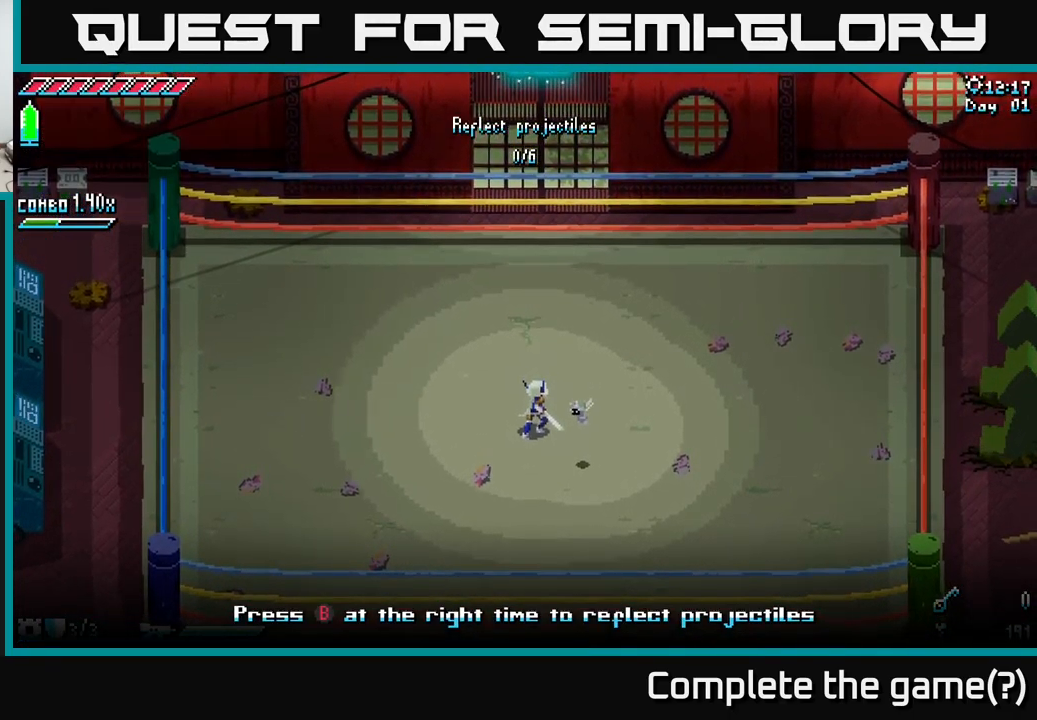
{"buttons": [], "left_stick": "center", "right_stick": "center", "events": []}
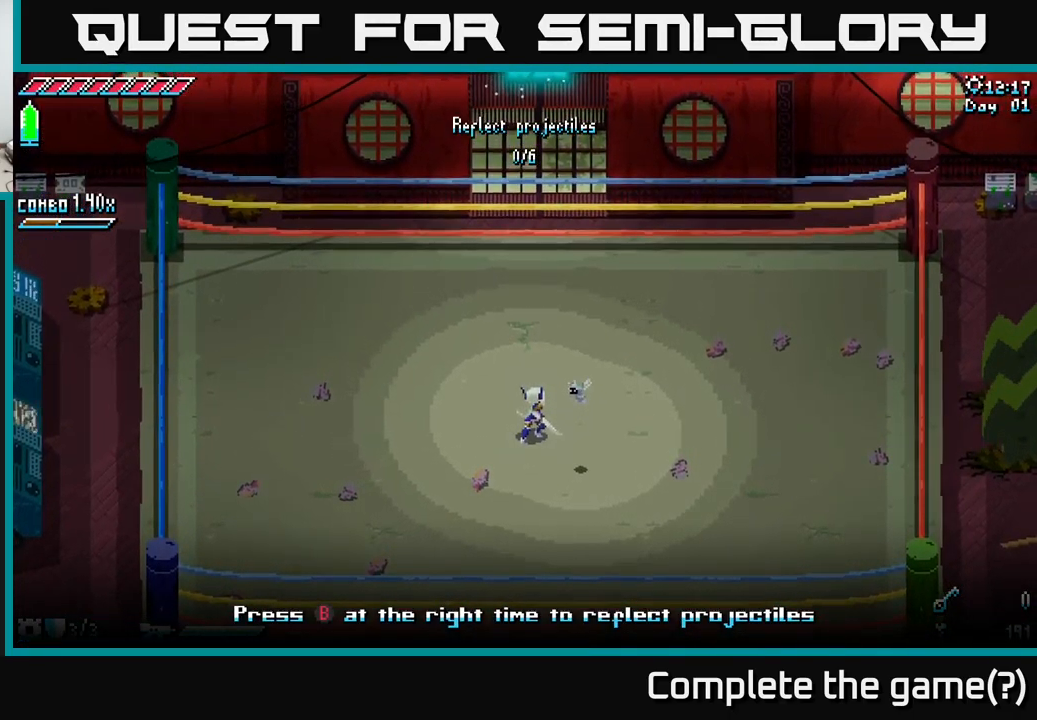
{"buttons": [], "left_stick": "center", "right_stick": "center", "events": []}
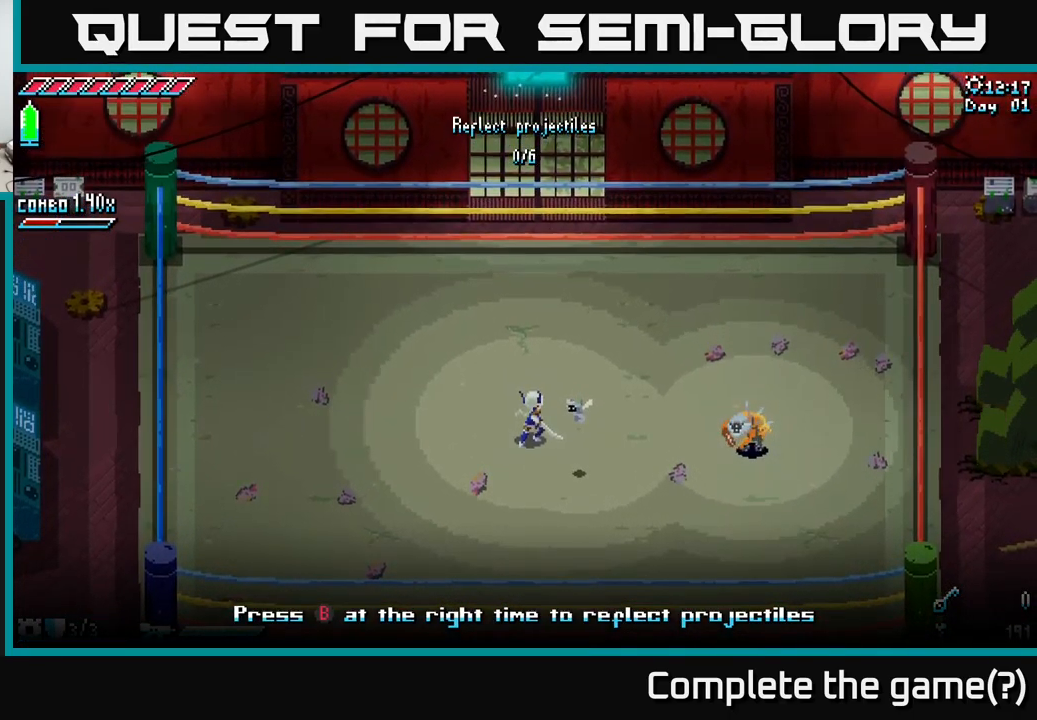
{"buttons": [], "left_stick": "center", "right_stick": "center", "events": []}
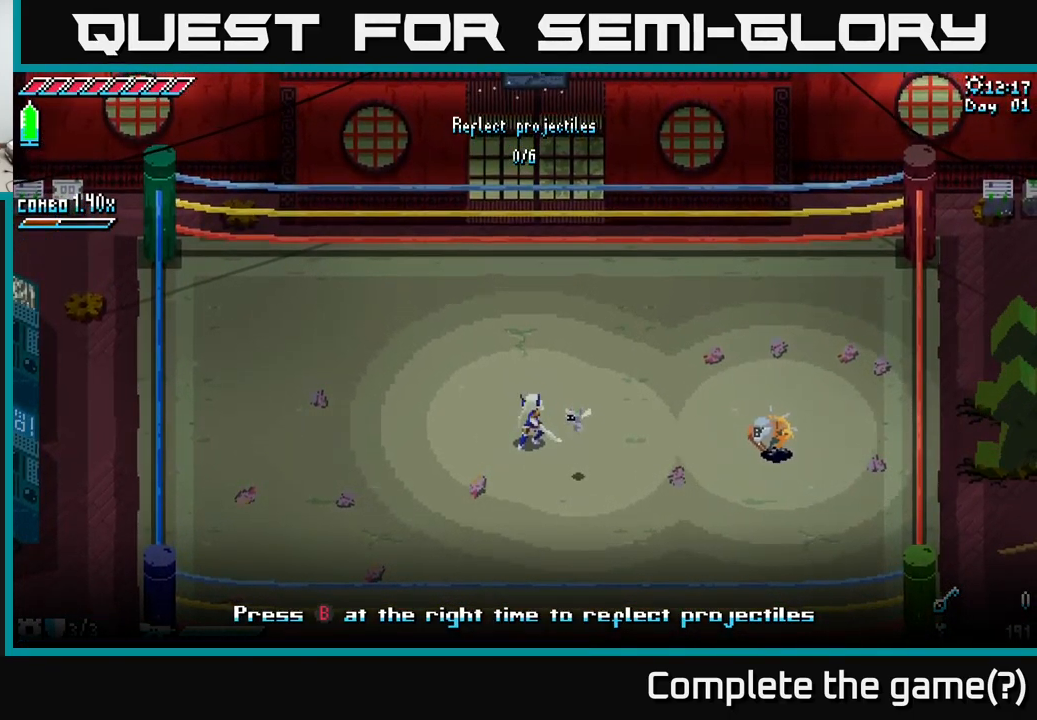
{"buttons": [], "left_stick": "right", "right_stick": "center", "events": [[450, "left_stick", "right"]]}
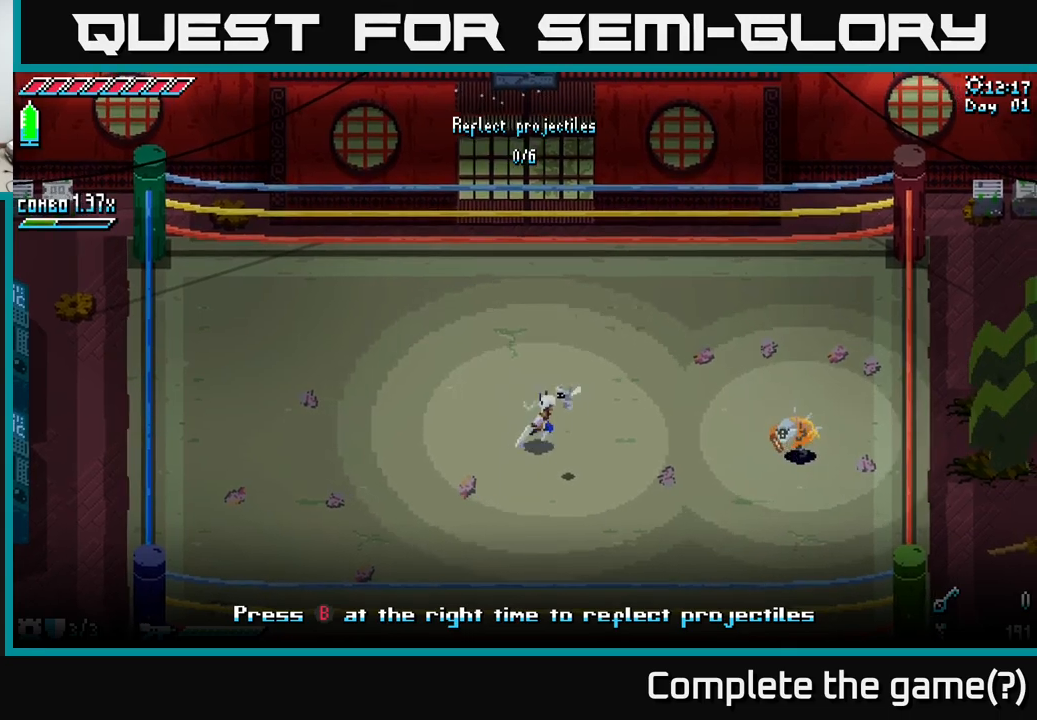
{"buttons": [], "left_stick": "center", "right_stick": "center", "events": [[66, "left_stick", "center"]]}
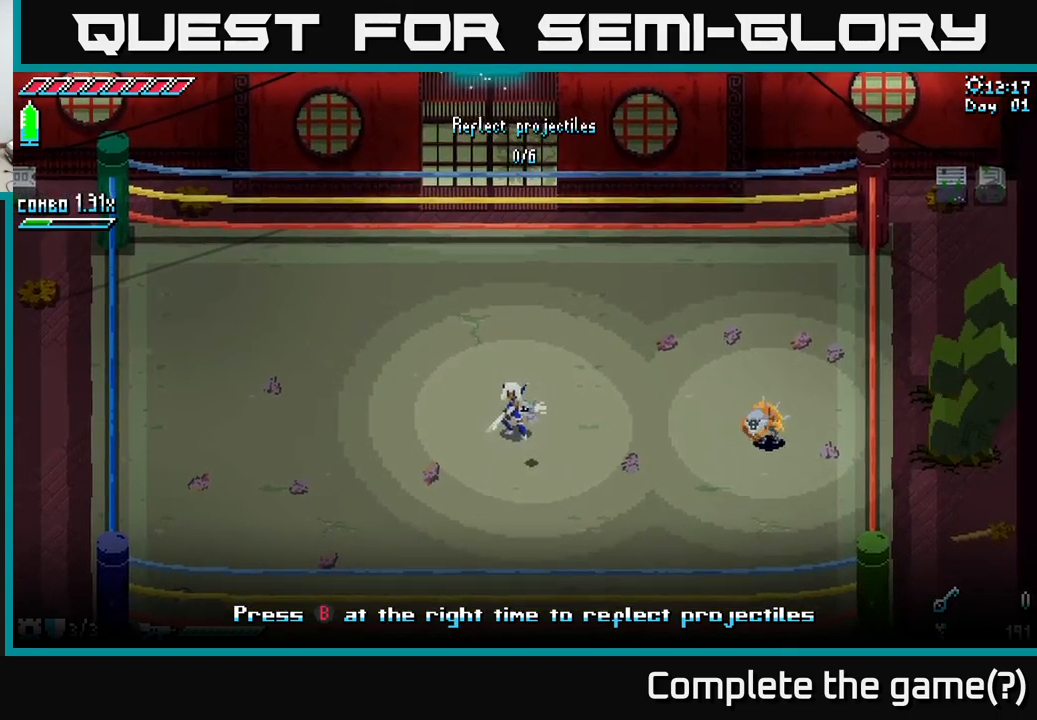
{"buttons": [], "left_stick": "right", "right_stick": "center", "events": [[416, "left_stick", "right"]]}
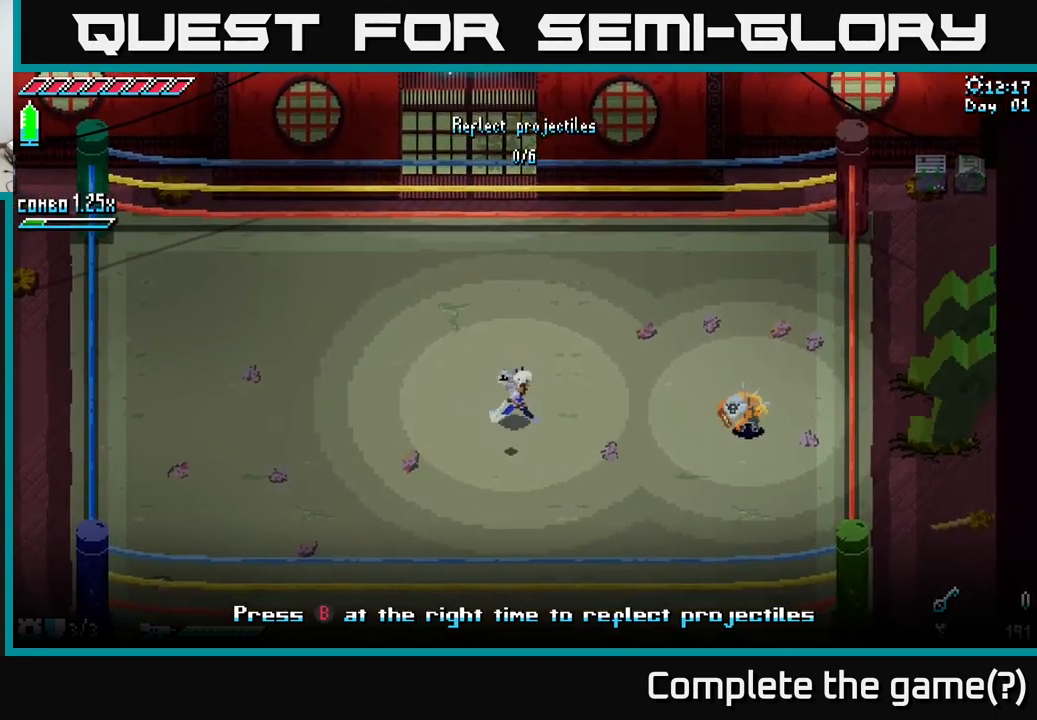
{"buttons": [], "left_stick": "center", "right_stick": "center", "events": [[66, "left_stick", "center"]]}
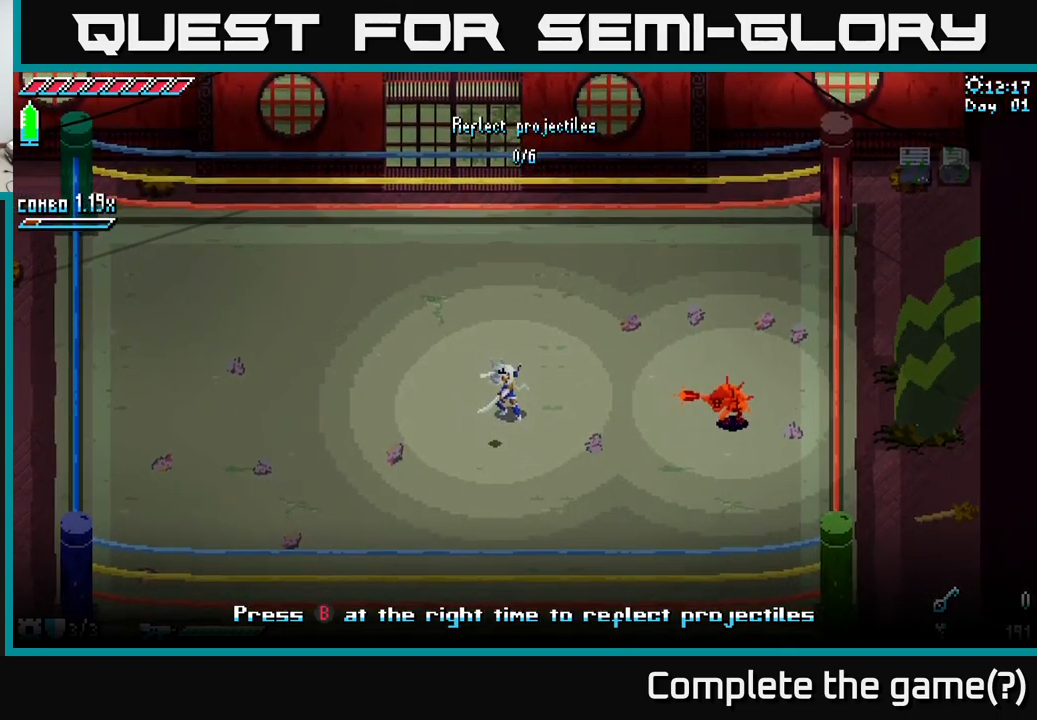
{"buttons": ["B"], "left_stick": "right", "right_stick": "center", "events": [[500, "B", "down"], [500, "left_stick", "right"]]}
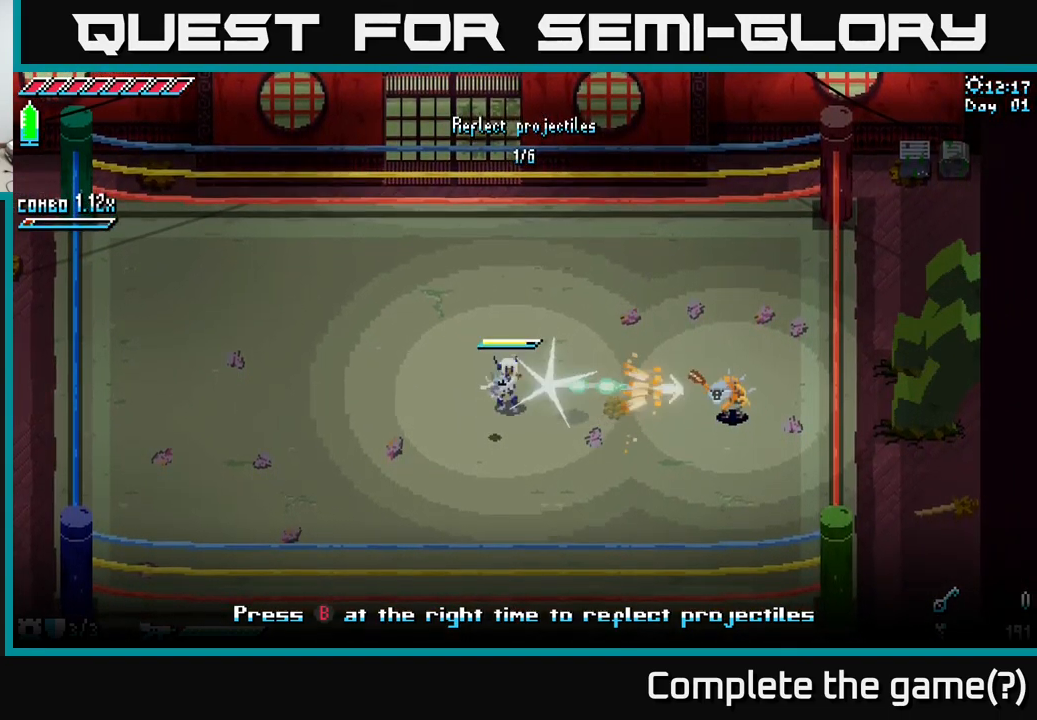
{"buttons": [], "left_stick": "center", "right_stick": "center", "events": [[83, "B", "up"], [133, "left_stick", "center"]]}
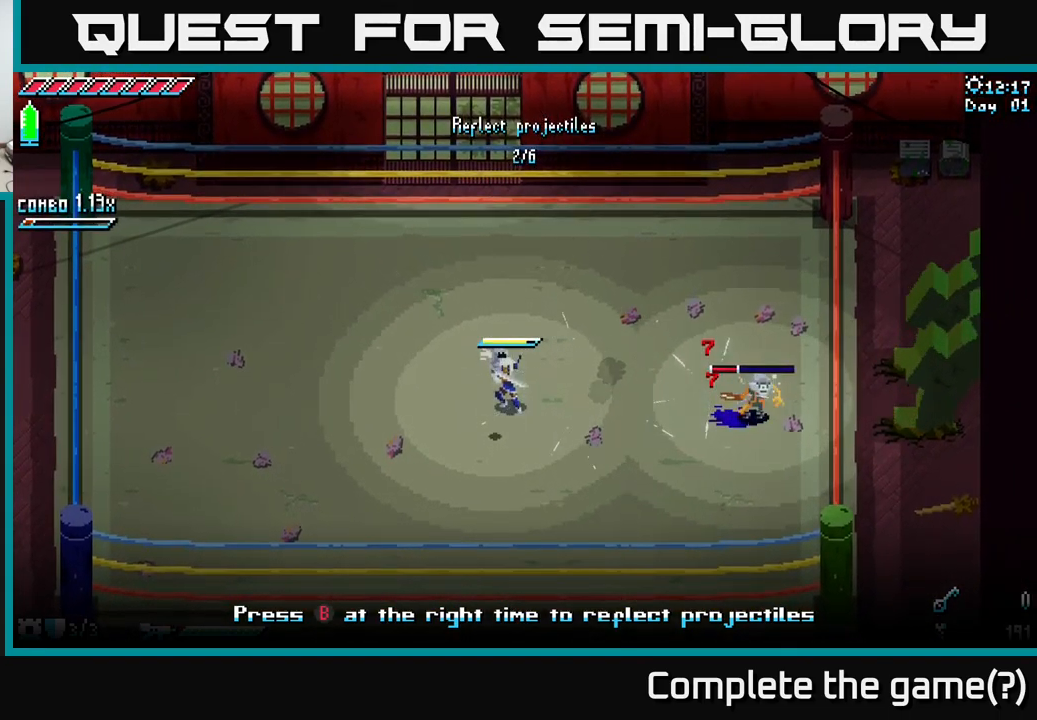
{"buttons": [], "left_stick": "center", "right_stick": "center", "events": []}
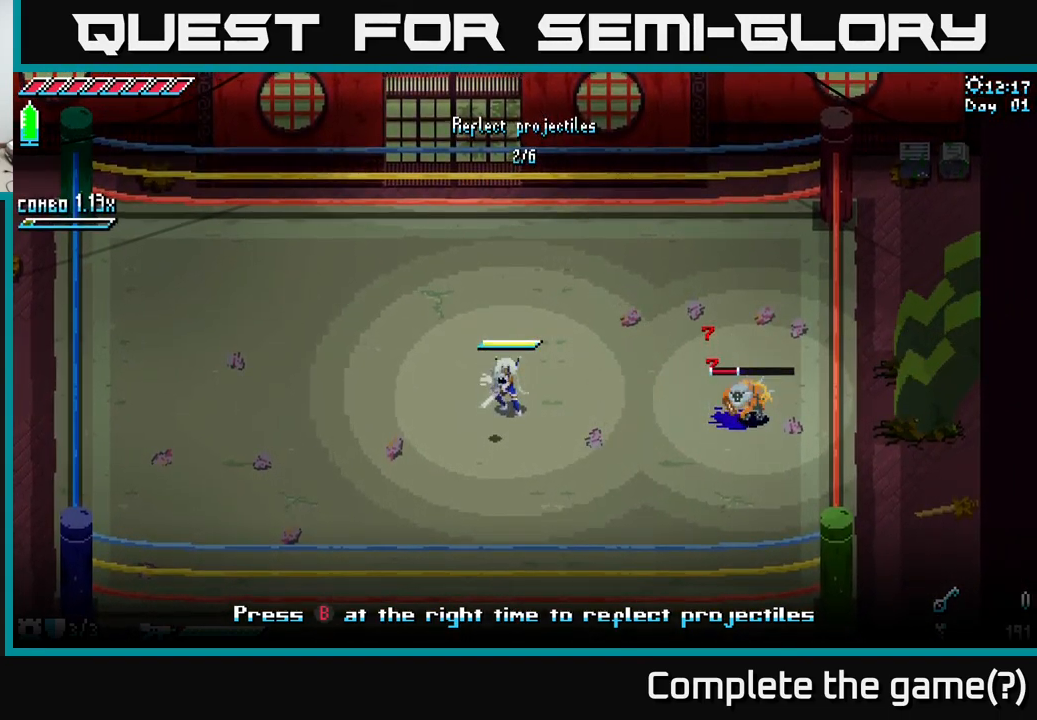
{"buttons": [], "left_stick": "left", "right_stick": "center", "events": [[50, "left_stick", "right"], [283, "left_stick", "center"], [483, "left_stick", "left"]]}
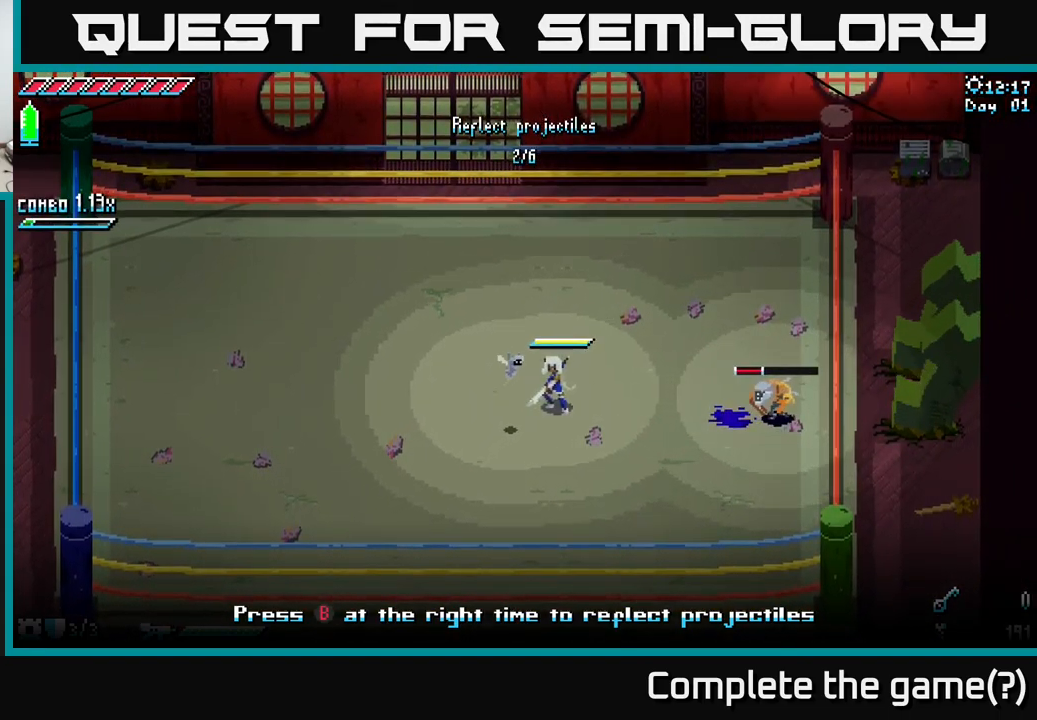
{"buttons": [], "left_stick": "right", "right_stick": "center", "events": [[500, "left_stick", "right"]]}
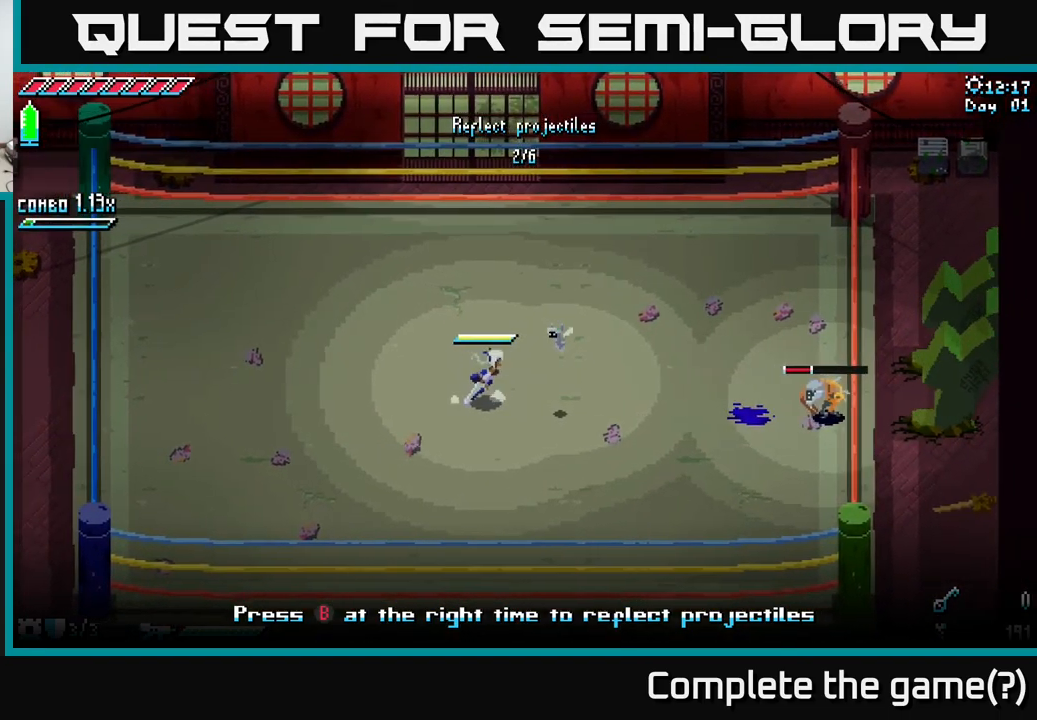
{"buttons": [], "left_stick": "center", "right_stick": "center", "events": [[150, "left_stick", "center"]]}
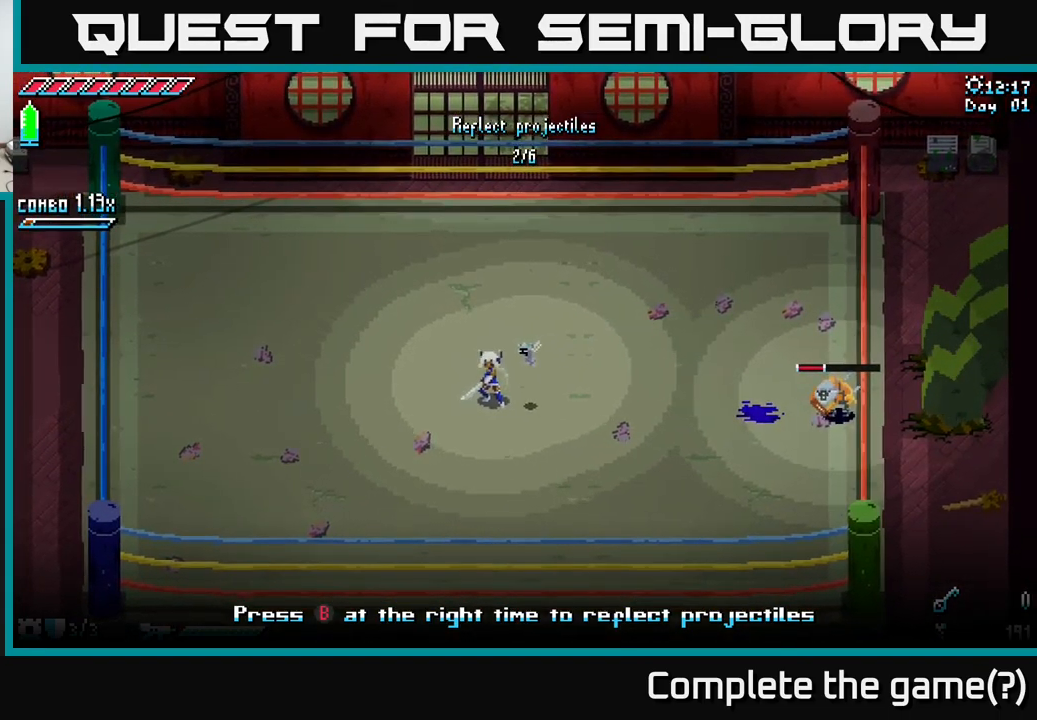
{"buttons": [], "left_stick": "center", "right_stick": "center", "events": [[183, "left_stick", "right"], [300, "left_stick", "center"]]}
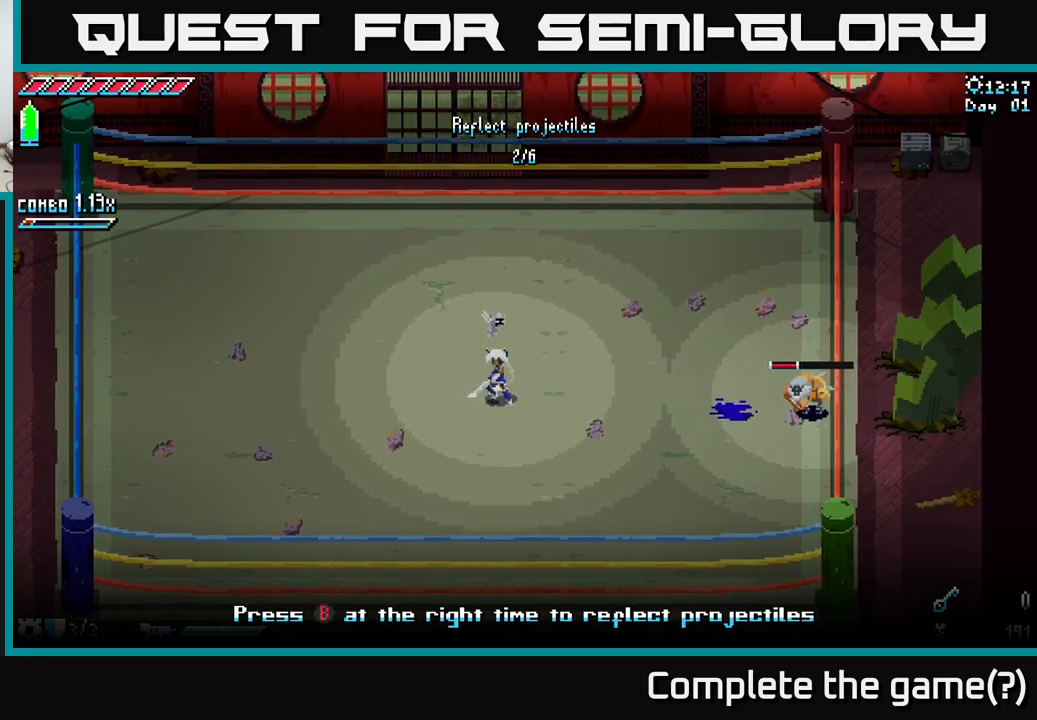
{"buttons": [], "left_stick": "center", "right_stick": "center", "events": []}
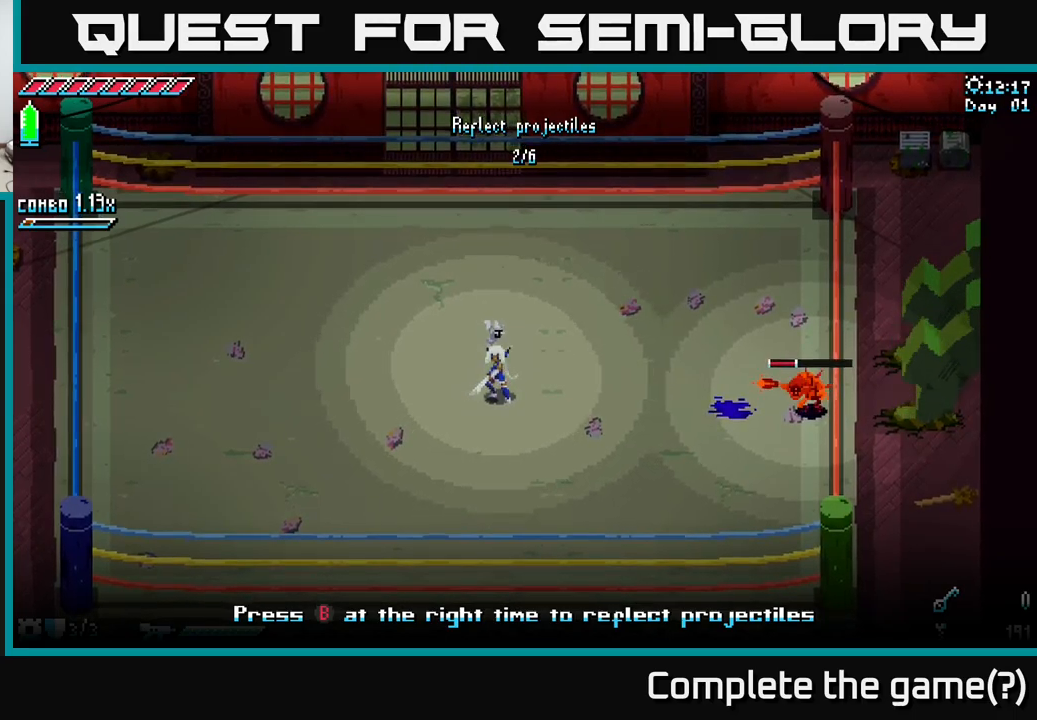
{"buttons": [], "left_stick": "center", "right_stick": "center", "events": []}
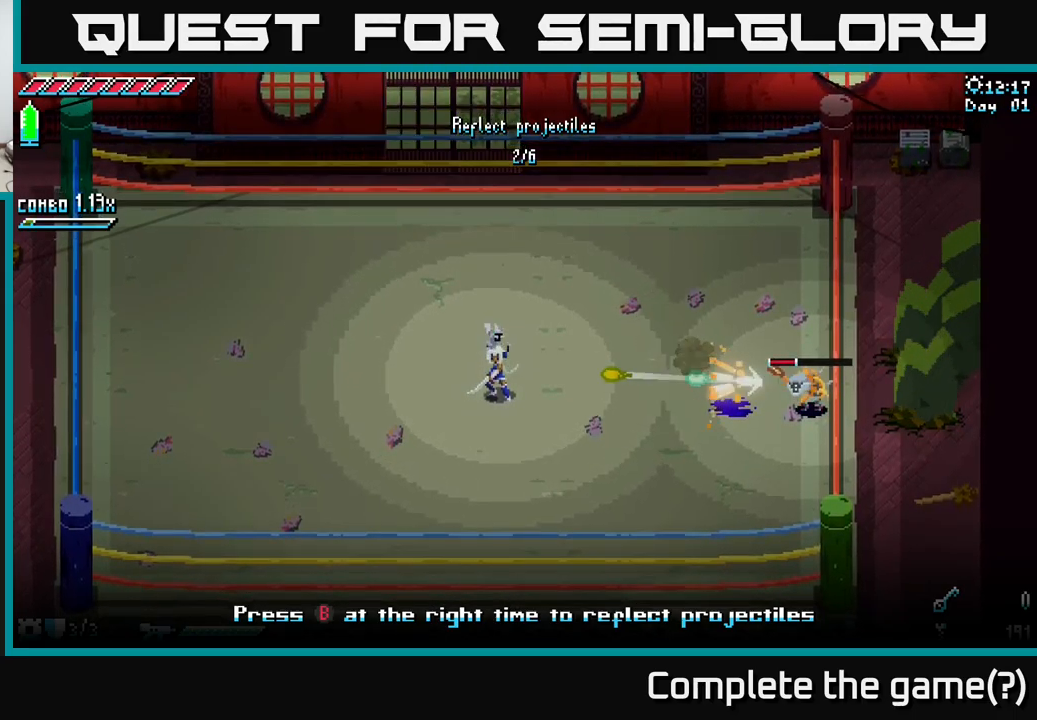
{"buttons": [], "left_stick": "center", "right_stick": "center", "events": [[83, "B", "down"], [83, "left_stick", "right"], [183, "B", "up"], [500, "left_stick", "center"]]}
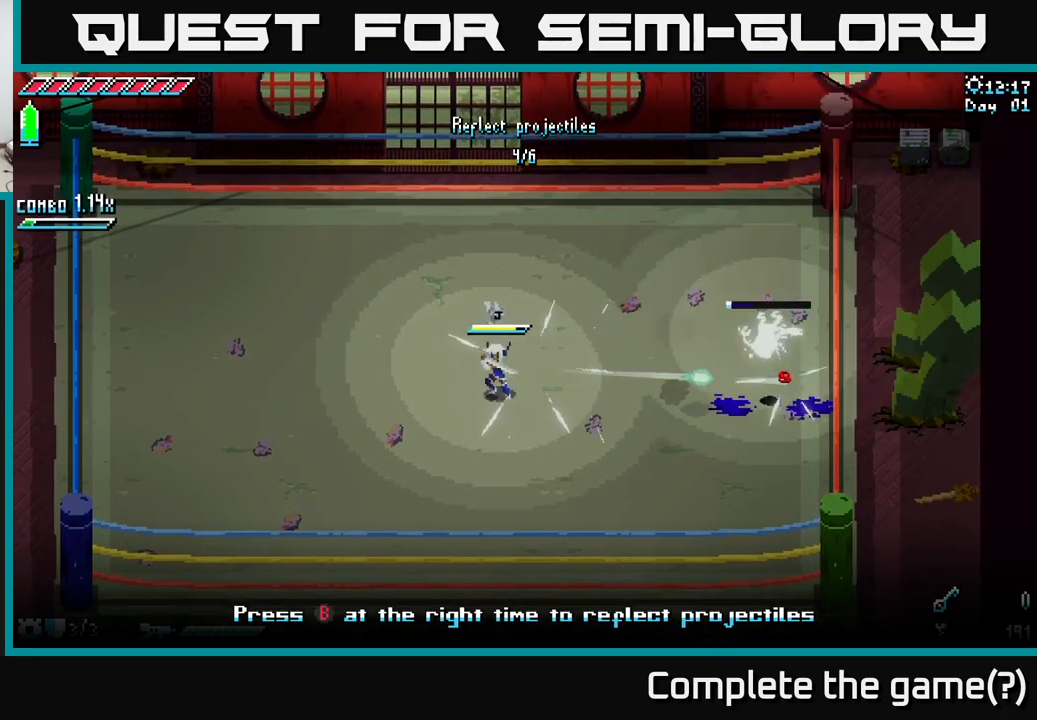
{"buttons": [], "left_stick": "center", "right_stick": "center", "events": []}
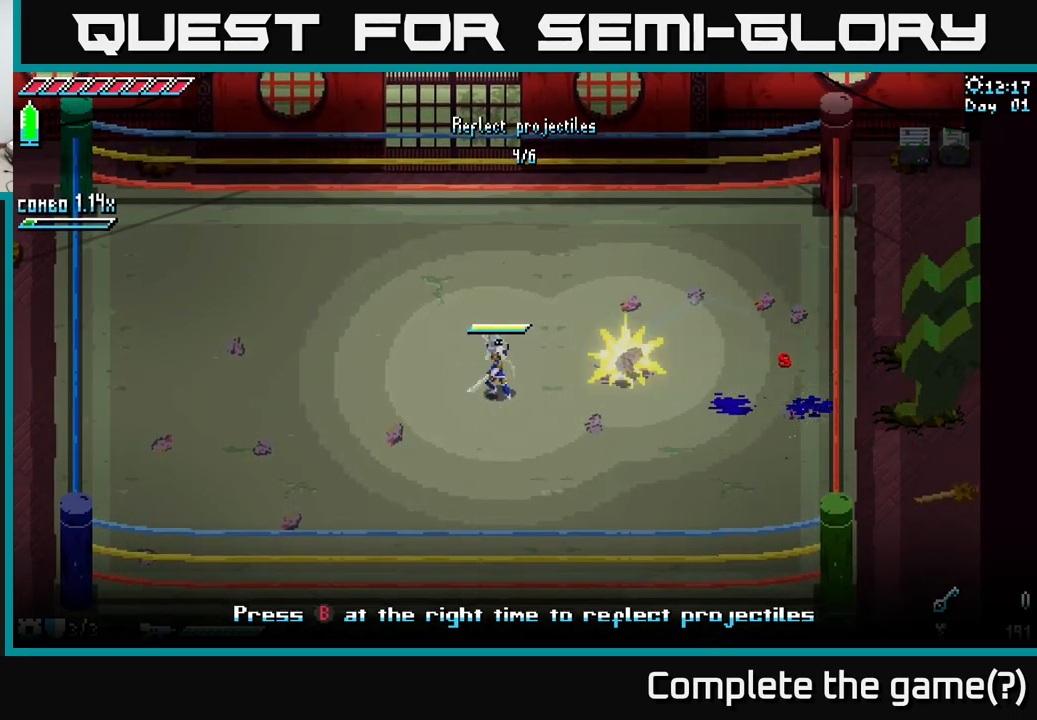
{"buttons": [], "left_stick": "right", "right_stick": "center", "events": [[133, "left_stick", "right"]]}
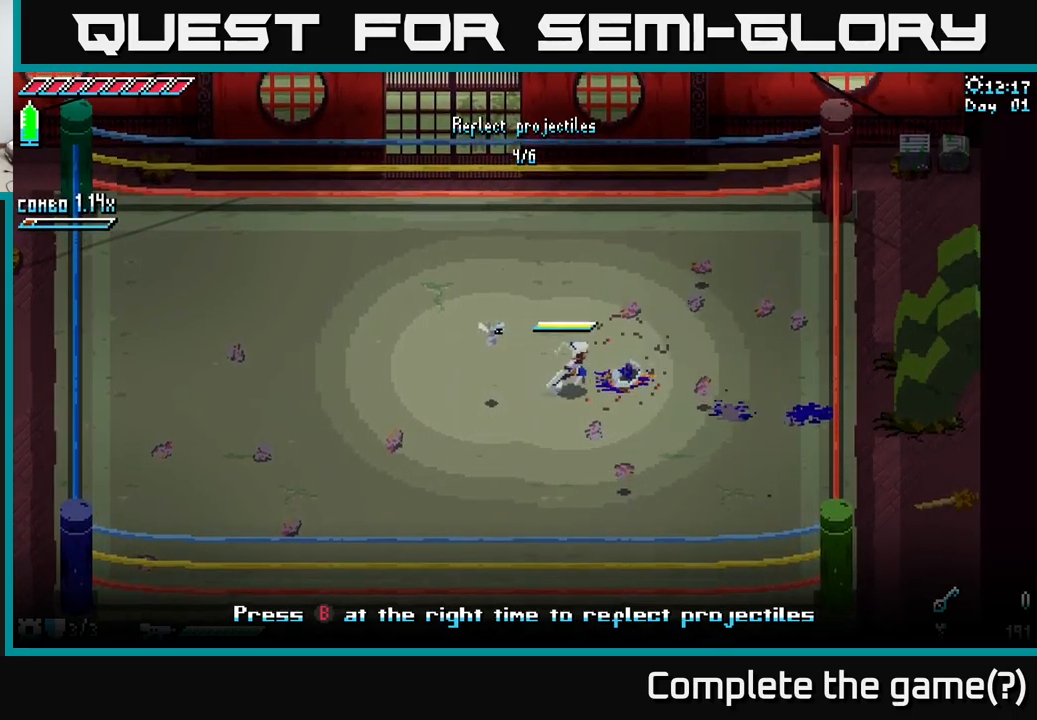
{"buttons": [], "left_stick": "center", "right_stick": "center", "events": [[33, "left_stick", "center"], [300, "left_stick", "left"], [483, "left_stick", "center"]]}
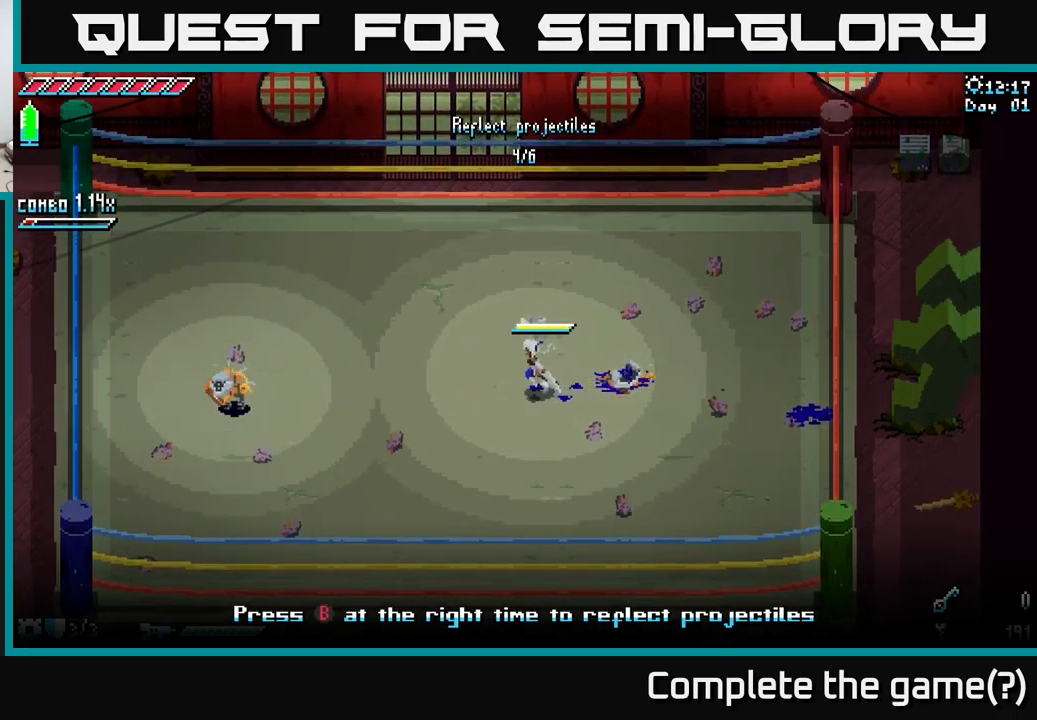
{"buttons": [], "left_stick": "center", "right_stick": "center", "events": [[200, "left_stick", "left"], [400, "left_stick", "center"]]}